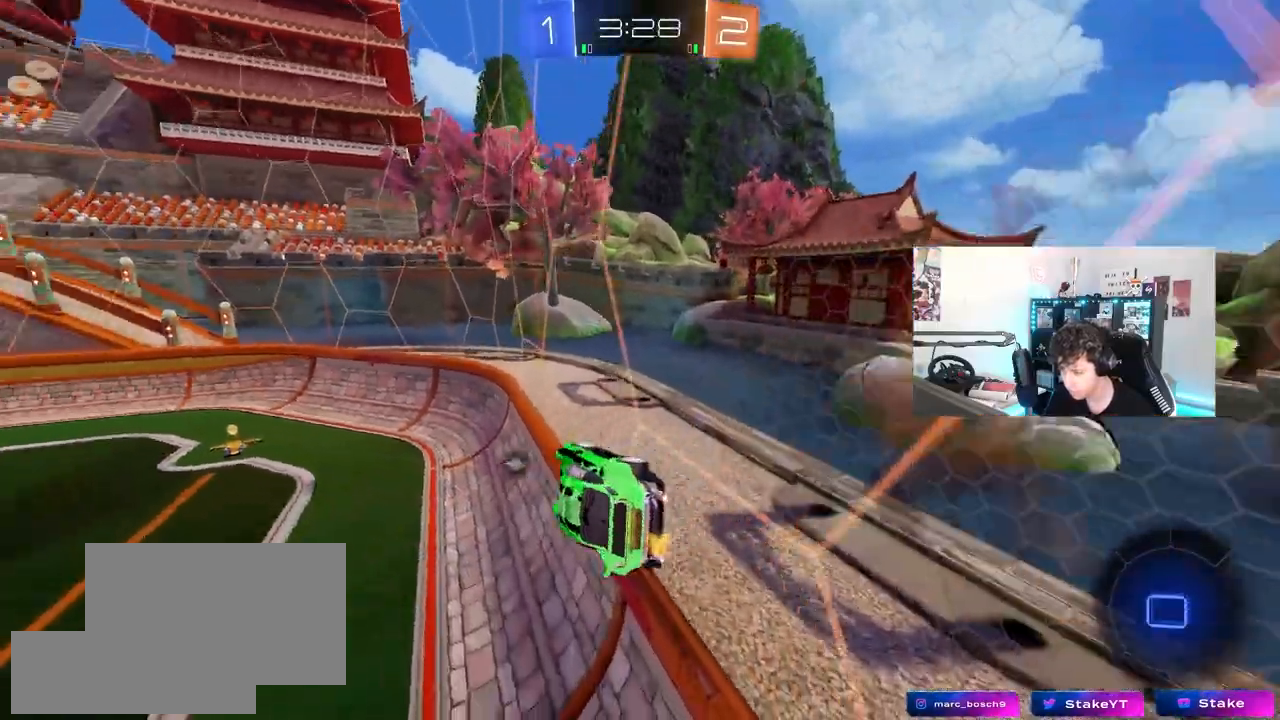
Gameplay with keyboard and mouse; each line is a JSON object with the keys and mouse buttons held at the frame after it. "events" lists presses ("down") and releases ("up") of "1", "2", "3", "4", "5", "a", "alt", "c", "caps_lock", "ctrl", "d", "e", "f", "g", "q", "r", "s", "shift", "space", "t", "tab", "v", "w", "x", "z", "mouse_left", "mouse_wheel" and "mouse_right" between this image and that frame as [ms after this image, input, new state], when the widget could be followed in between. "mouse_left", "mouse_wheel", "mouse_right" = the "left", "wheel", "right" buttons of the "mouse" list. No other keys are recorded. "wheel" means that the mouse wheel is clicked or scrolled. "mouse_move" is the direction in which the mouse moves at that frame (one of eight, or "still"), when it could be read.
{"keys": ["w"], "mouse": [], "mouse_move": "up"}
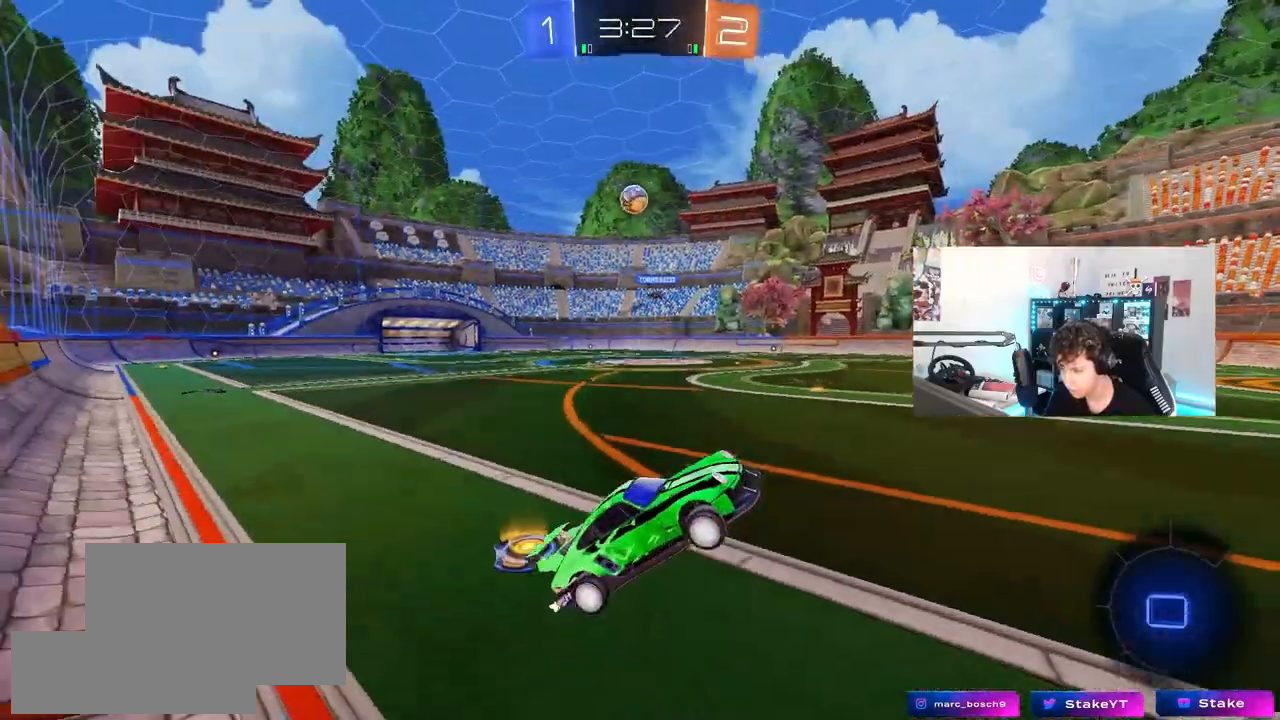
{"keys": ["a", "w"], "mouse": [], "mouse_move": "still", "events": [[33, "mouse_right", "down"], [67, "mouse_left", "down"], [217, "mouse_right", "up"], [300, "mouse_left", "up"], [500, "a", "down"]]}
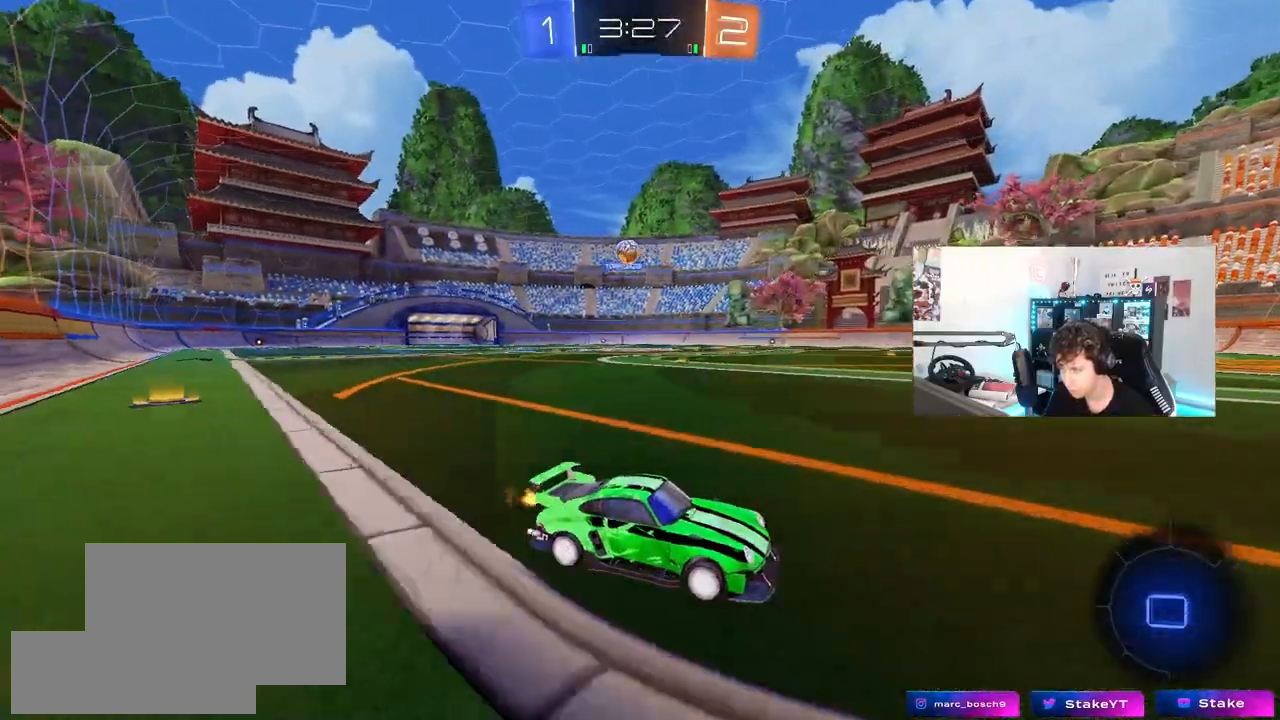
{"keys": ["a", "w"], "mouse": ["left"], "mouse_move": "still", "events": [[50, "shift", "down"], [133, "mouse_left", "down"], [133, "shift", "up"], [317, "shift", "down"], [367, "shift", "up"]]}
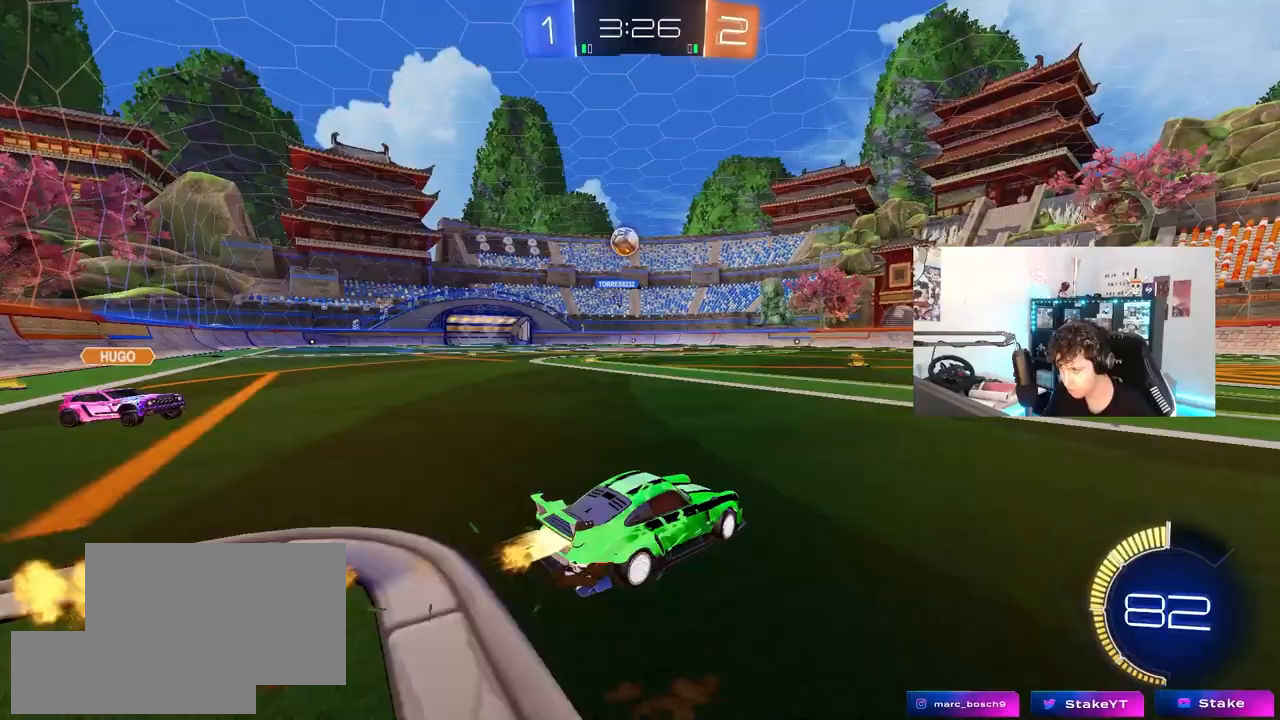
{"keys": ["a", "s"], "mouse": ["left", "right"], "mouse_move": "down", "events": [[300, "w", "up"], [383, "mouse_right", "down"], [483, "s", "down"]]}
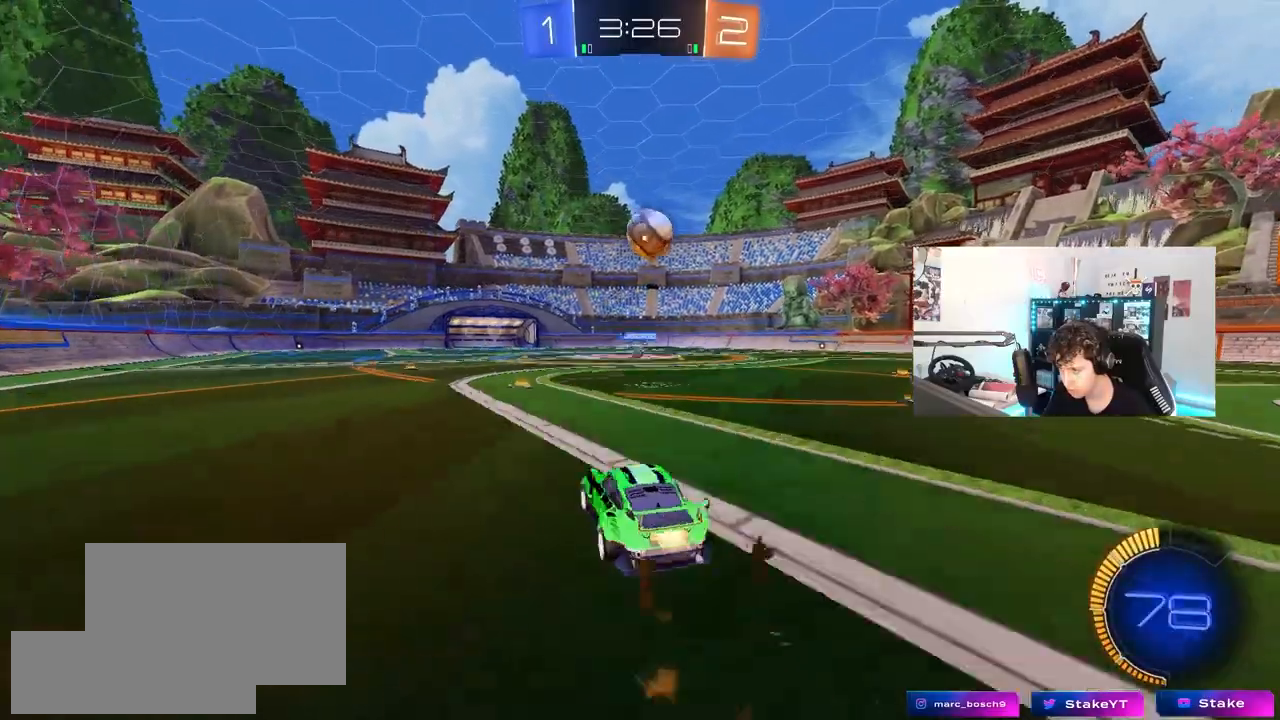
{"keys": [], "mouse": [], "mouse_move": "still", "events": [[17, "a", "up"], [17, "d", "down"], [67, "s", "up"], [117, "mouse_right", "up"], [167, "d", "up"], [300, "mouse_left", "up"]]}
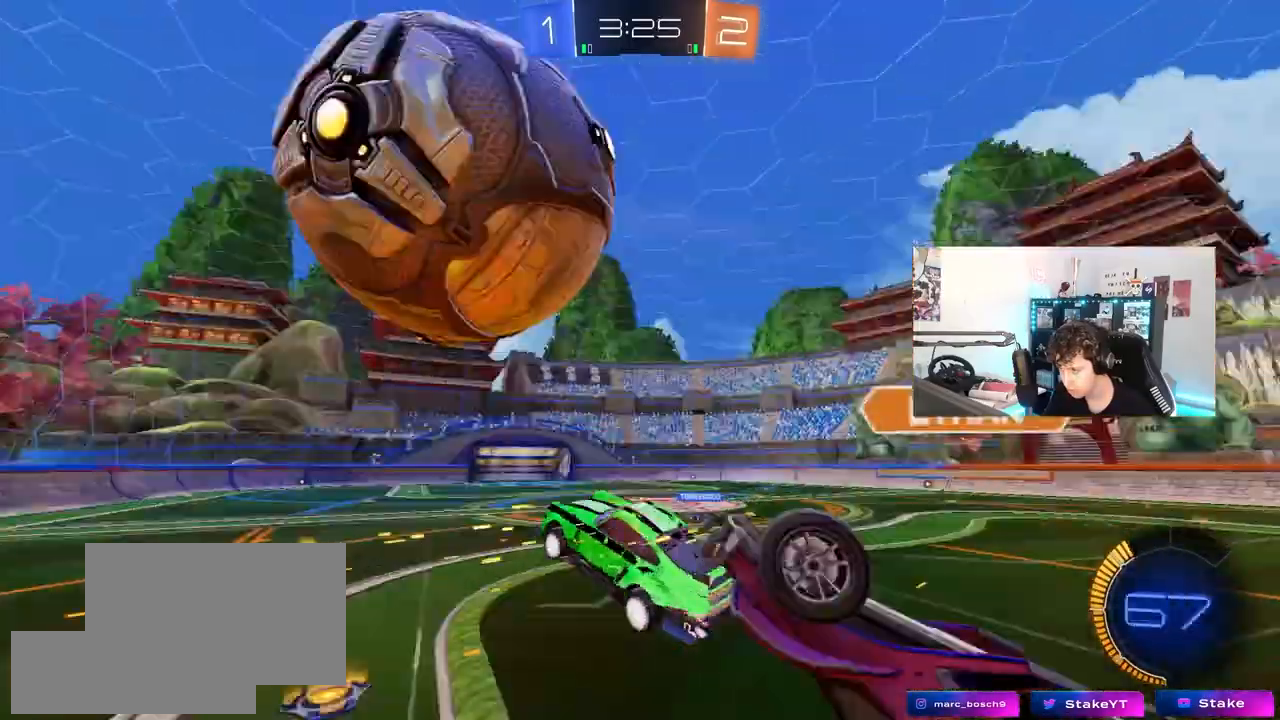
{"keys": ["d", "shift", "w"], "mouse": [], "mouse_move": "up-left", "events": [[133, "d", "down"], [233, "d", "up"], [400, "w", "down"], [417, "d", "down"], [467, "shift", "down"]]}
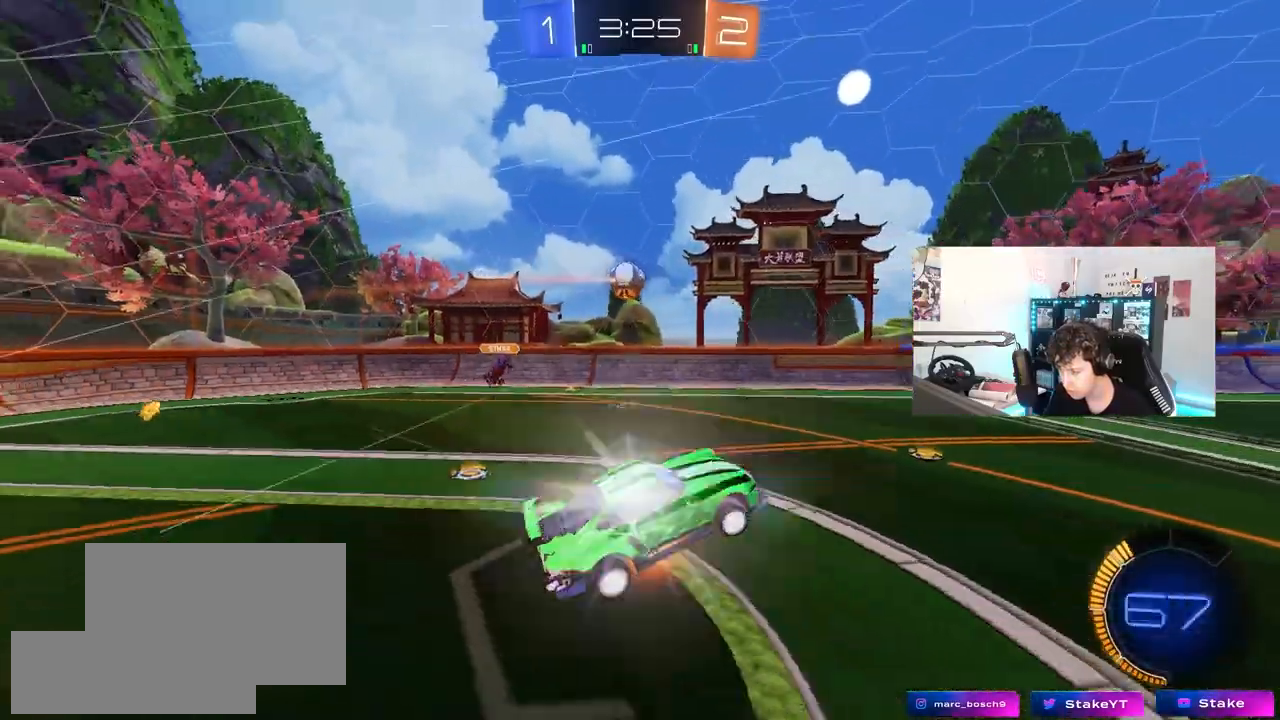
{"keys": ["d", "shift"], "mouse": [], "mouse_move": "still", "events": [[17, "mouse_right", "down"], [50, "s", "down"], [50, "w", "up"], [150, "mouse_right", "up"], [433, "s", "up"]]}
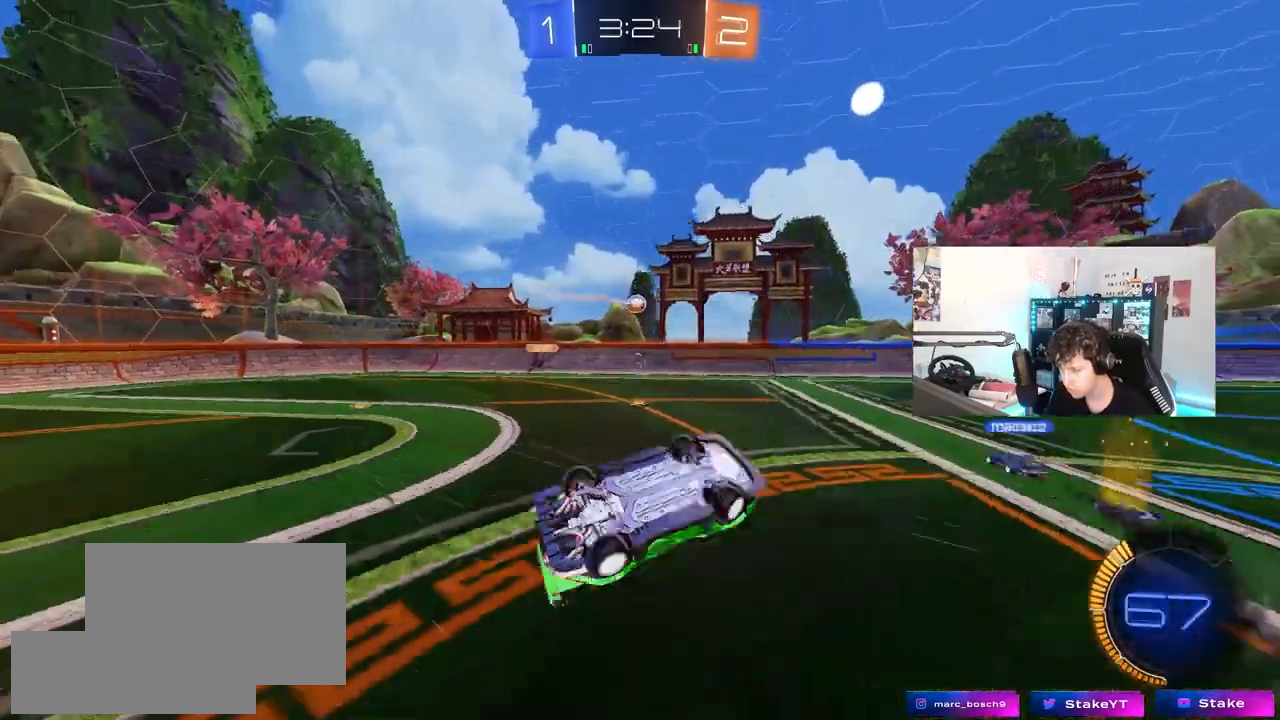
{"keys": ["d", "w"], "mouse": [], "mouse_move": "still", "events": [[67, "s", "down"], [167, "s", "up"], [267, "shift", "up"], [350, "d", "up"], [450, "d", "down"], [500, "w", "down"]]}
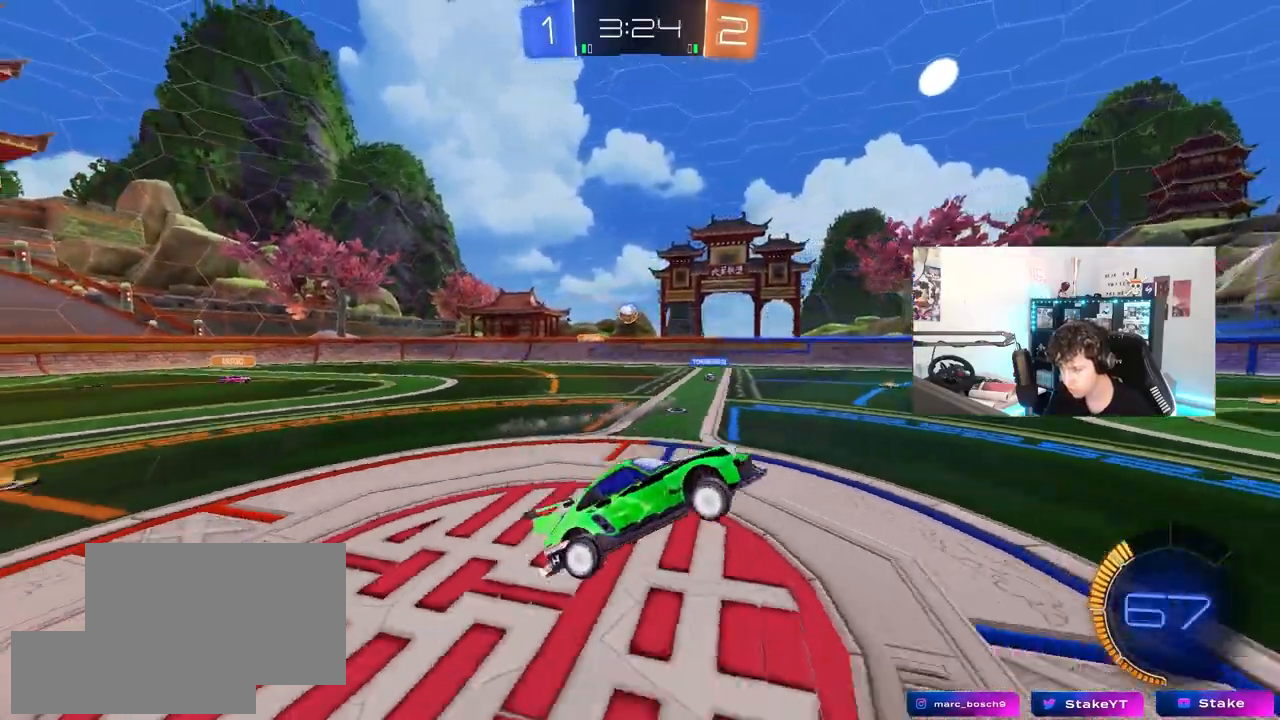
{"keys": ["d", "shift", "w"], "mouse": [], "mouse_move": "still", "events": [[133, "d", "up"], [133, "w", "up"], [183, "d", "down"], [233, "w", "down"], [417, "shift", "down"]]}
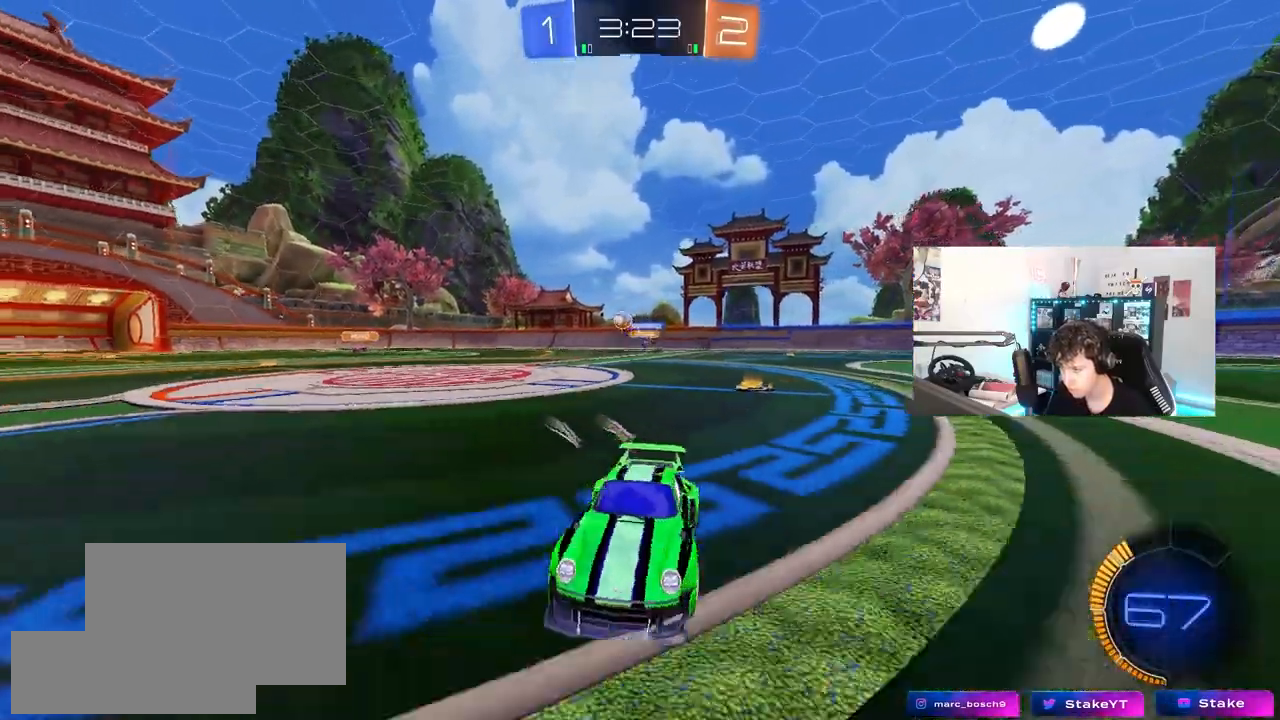
{"keys": ["d", "w"], "mouse": [], "mouse_move": "still", "events": [[17, "shift", "up"], [250, "shift", "down"], [333, "shift", "up"]]}
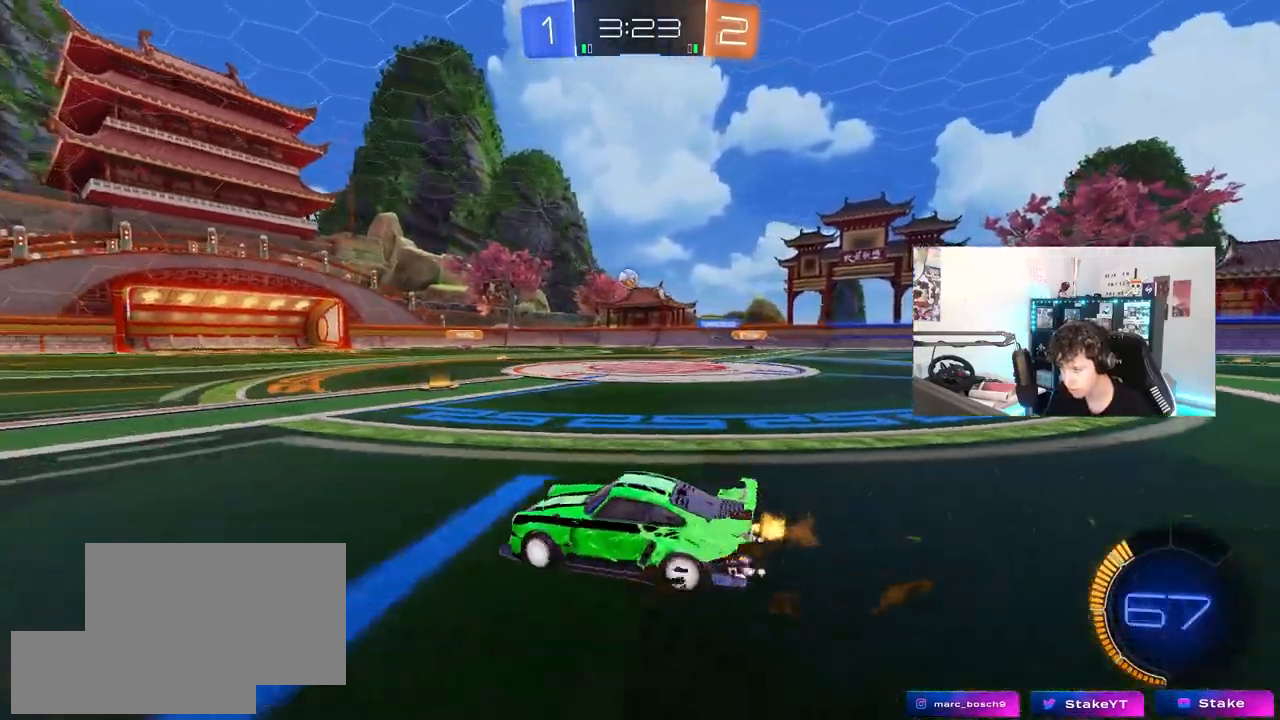
{"keys": ["w"], "mouse": ["left"], "mouse_move": "still", "events": [[317, "mouse_left", "down"], [400, "d", "up"]]}
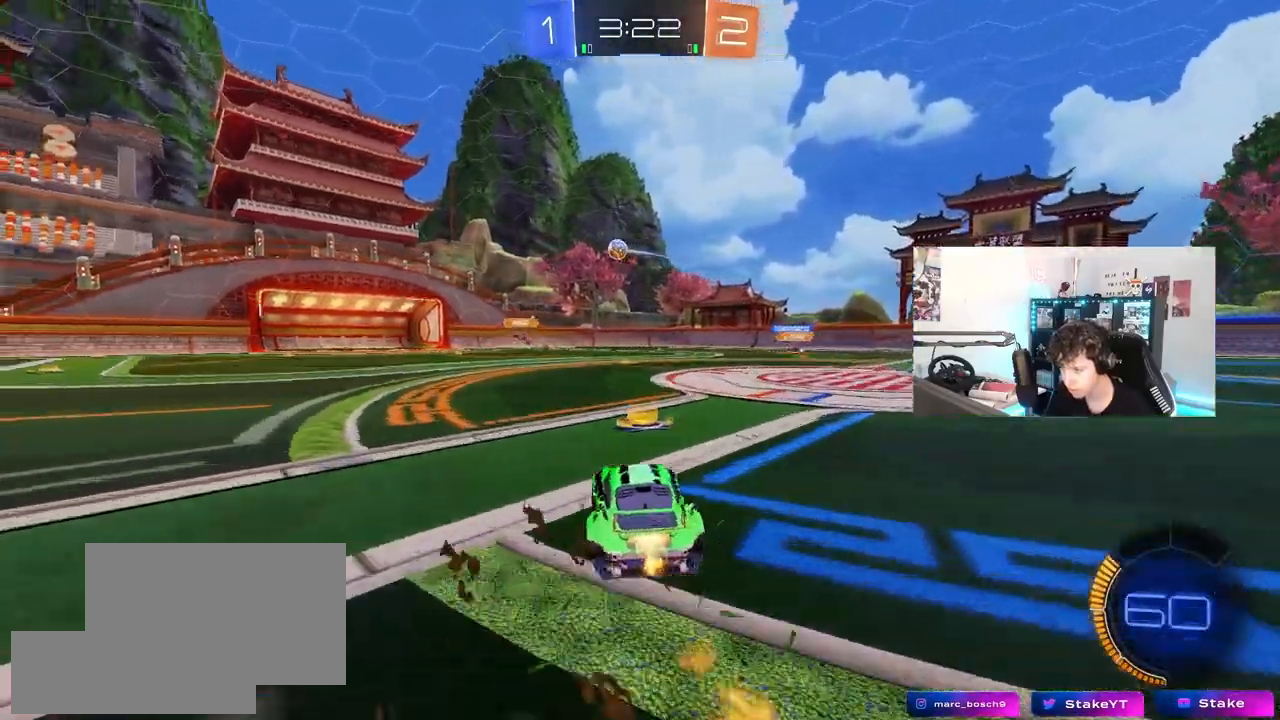
{"keys": ["a", "w"], "mouse": [], "mouse_move": "still", "events": [[33, "a", "down"], [33, "mouse_left", "up"]]}
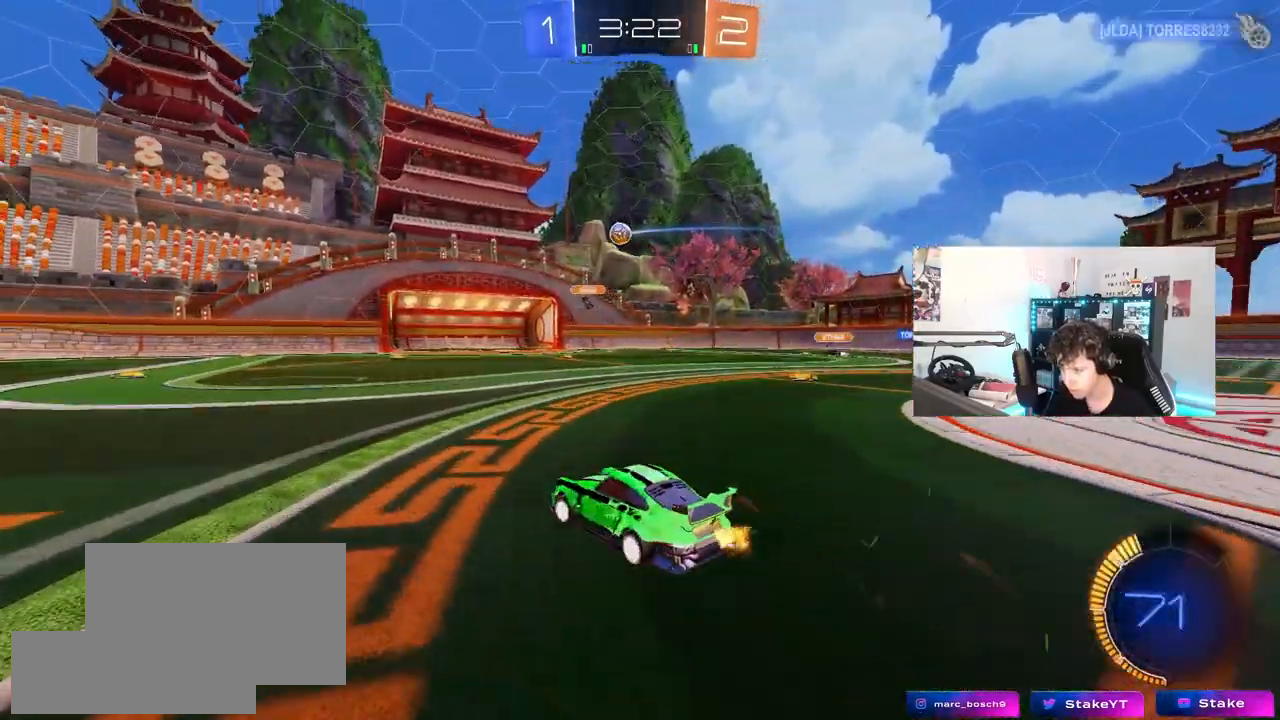
{"keys": ["a", "w"], "mouse": [], "mouse_move": "still", "events": [[150, "a", "up"], [283, "mouse_left", "down"], [433, "a", "down"], [433, "mouse_left", "up"]]}
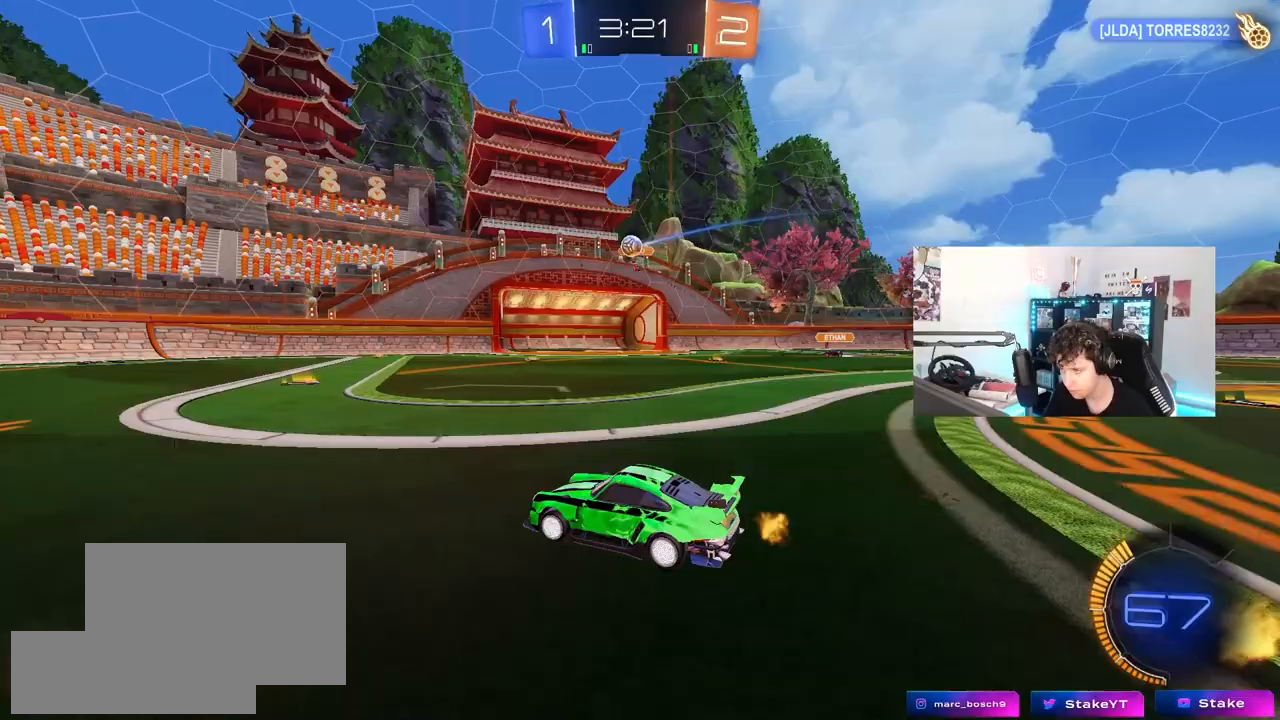
{"keys": ["w"], "mouse": ["left"], "mouse_move": "down-left", "events": [[17, "a", "up"], [67, "d", "down"], [167, "d", "up"], [267, "a", "down"], [400, "mouse_left", "down"], [500, "a", "up"]]}
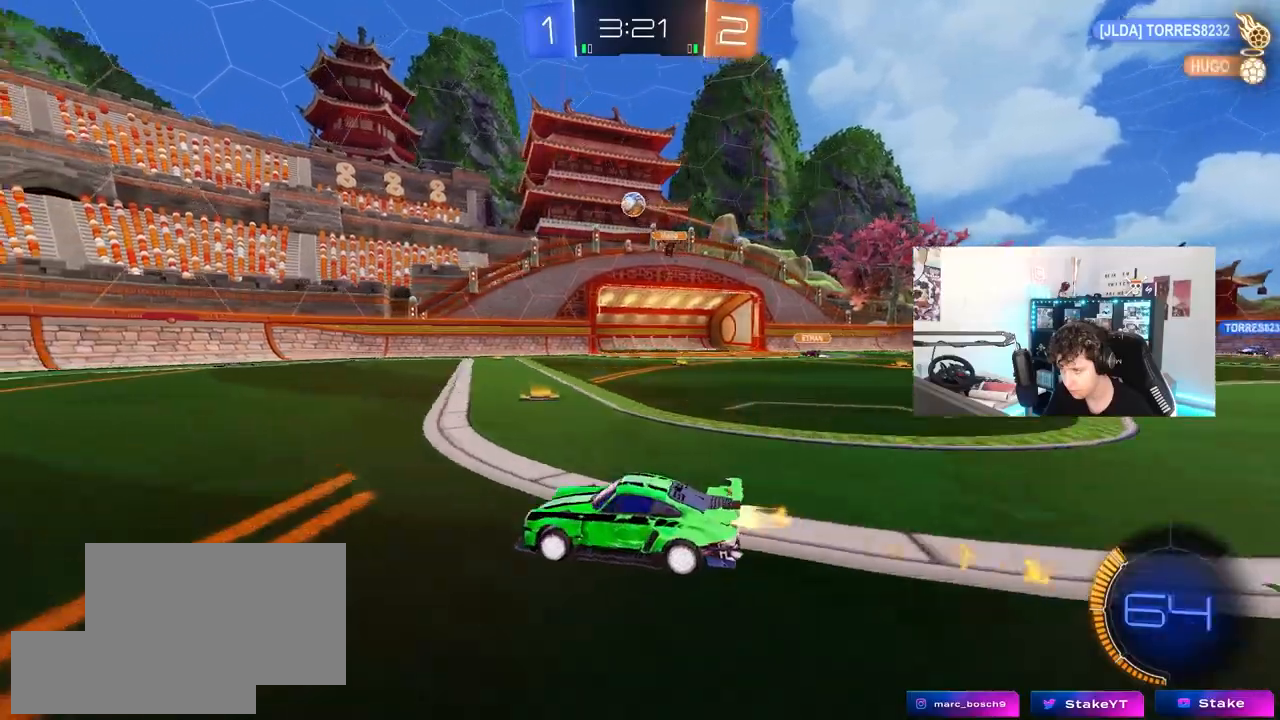
{"keys": ["d", "shift", "w"], "mouse": [], "mouse_move": "still", "events": [[133, "a", "down"], [317, "a", "up"], [317, "d", "down"], [317, "mouse_left", "up"], [467, "shift", "down"]]}
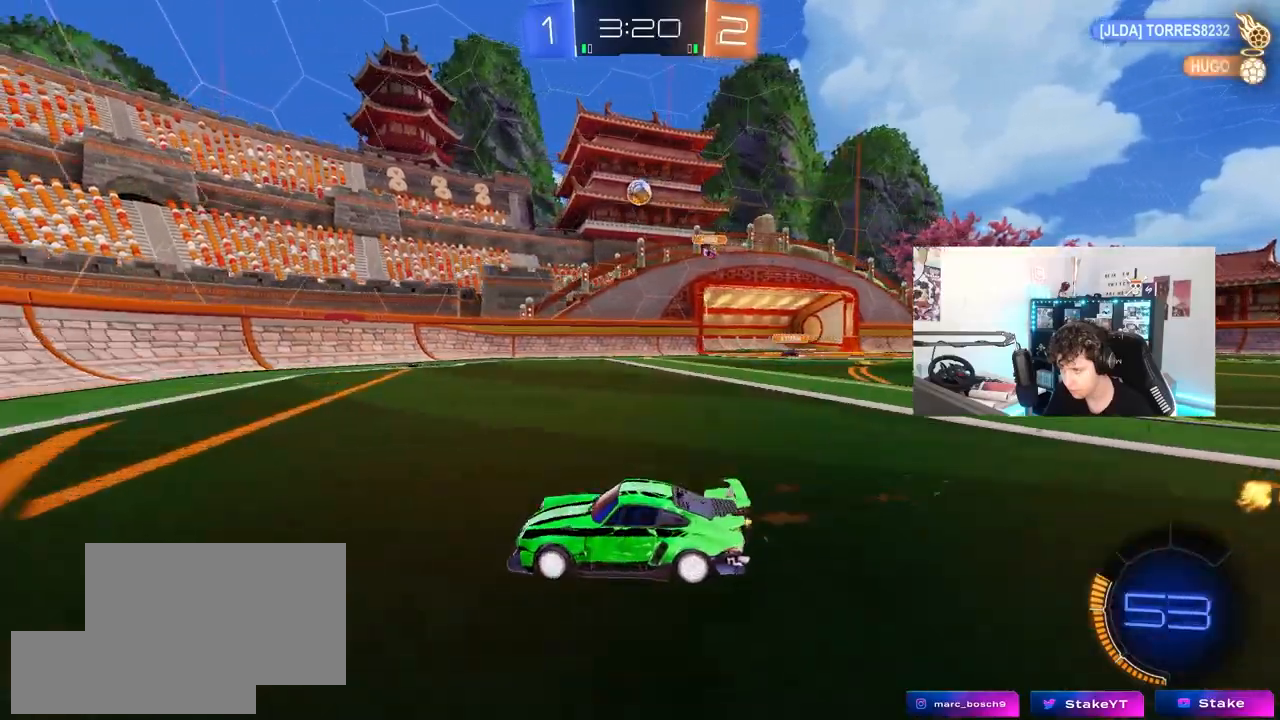
{"keys": ["w"], "mouse": [], "mouse_move": "still", "events": [[17, "shift", "up"], [100, "d", "up"], [150, "a", "down"], [383, "a", "up"]]}
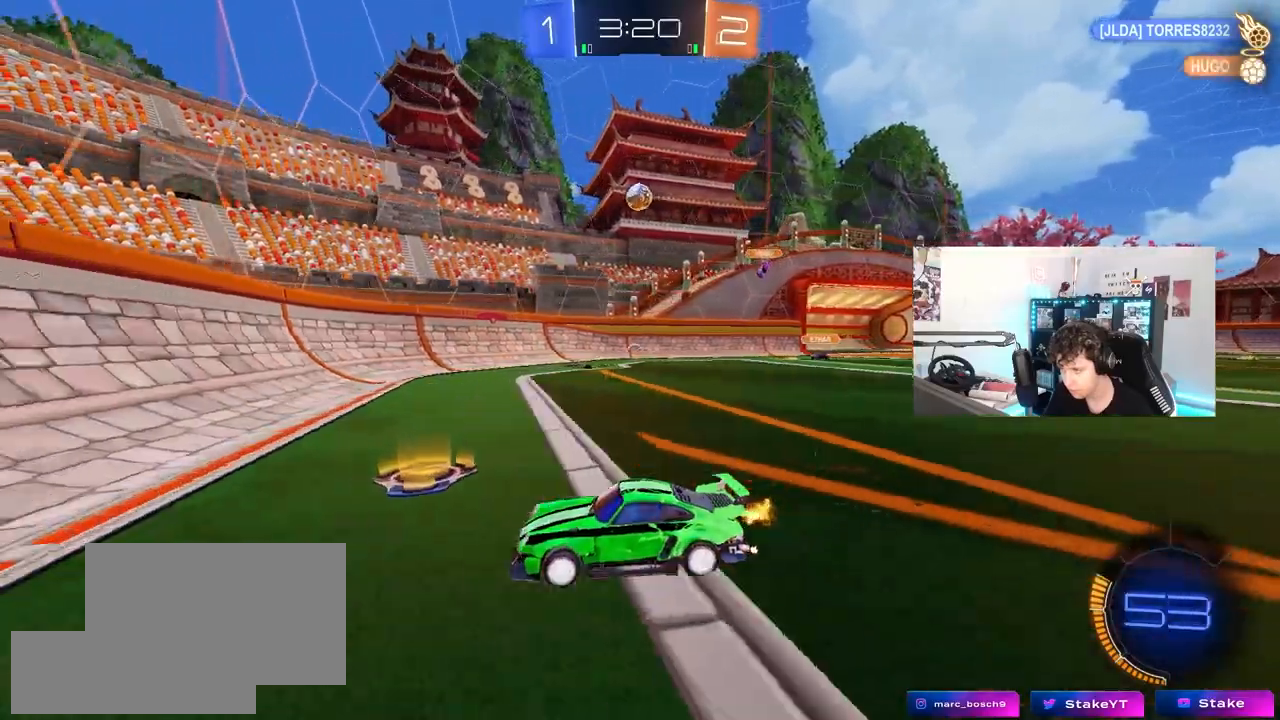
{"keys": ["w"], "mouse": ["left"], "mouse_move": "still", "events": [[33, "d", "down"], [67, "shift", "down"], [167, "shift", "up"], [217, "d", "up"], [267, "d", "down"], [400, "mouse_left", "down"], [500, "d", "up"]]}
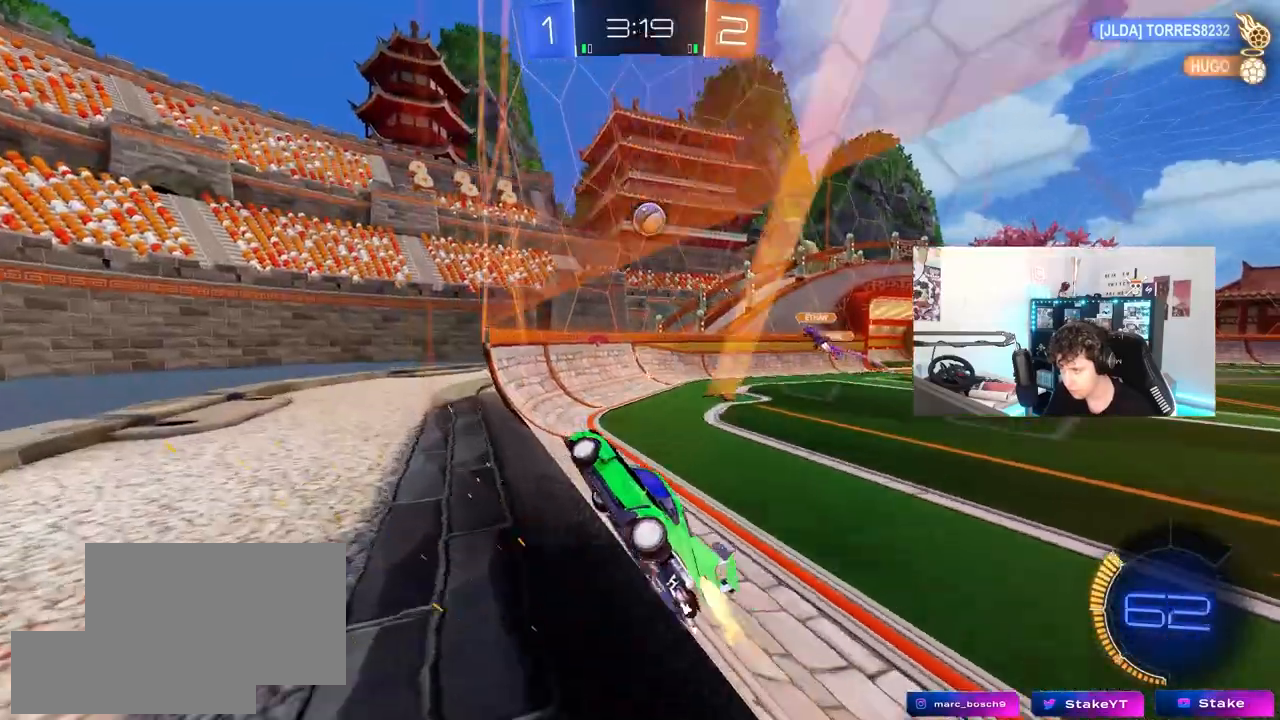
{"keys": ["s"], "mouse": ["left", "right"], "mouse_move": "down", "events": [[317, "w", "up"], [367, "mouse_right", "down"], [467, "s", "down"]]}
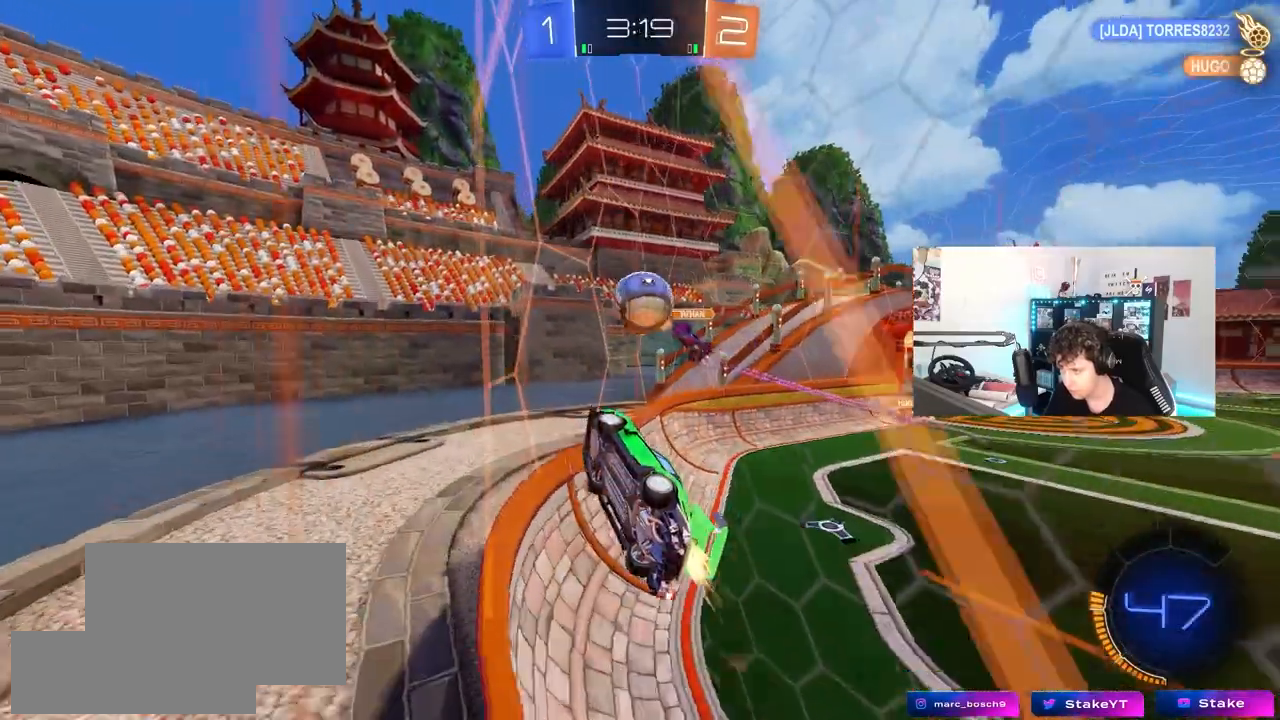
{"keys": ["d", "shift", "w"], "mouse": [], "mouse_move": "still", "events": [[50, "mouse_right", "up"], [50, "s", "up"], [200, "d", "down"], [250, "mouse_left", "up"], [250, "w", "down"], [483, "shift", "down"]]}
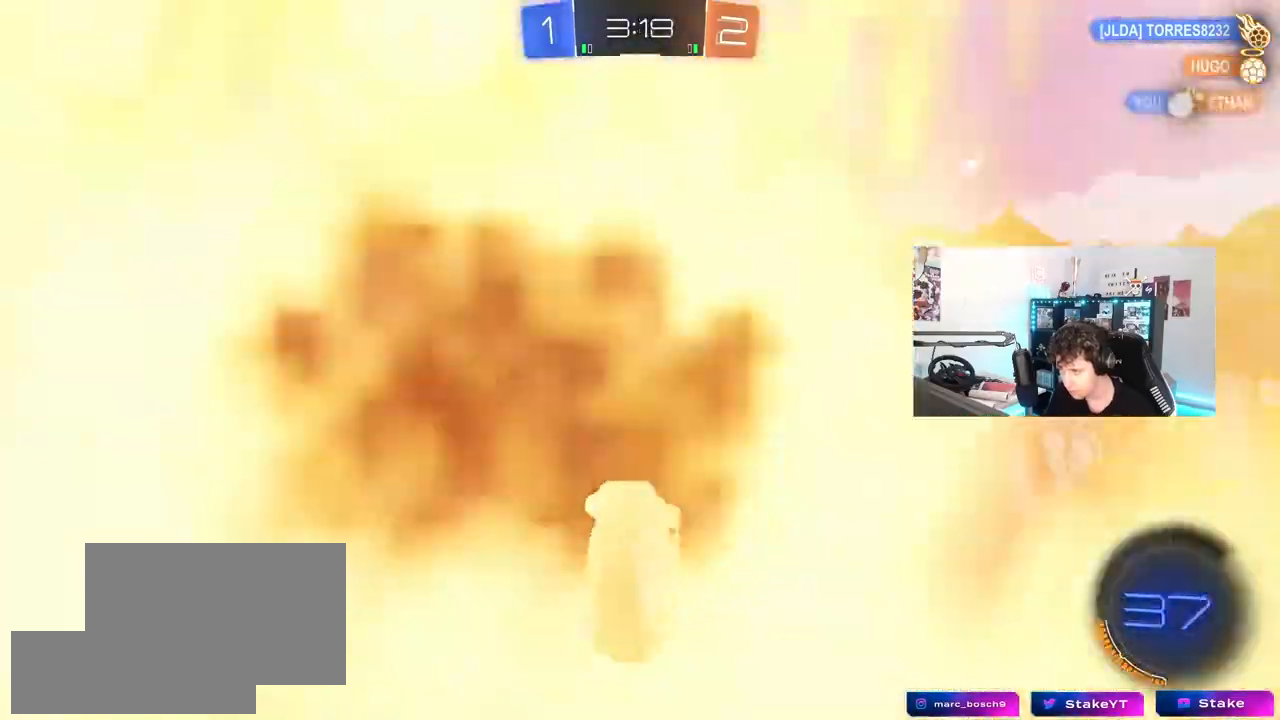
{"keys": ["d", "s"], "mouse": [], "mouse_move": "still", "events": [[67, "shift", "up"], [300, "w", "up"], [350, "d", "up"], [400, "s", "down"], [500, "d", "down"]]}
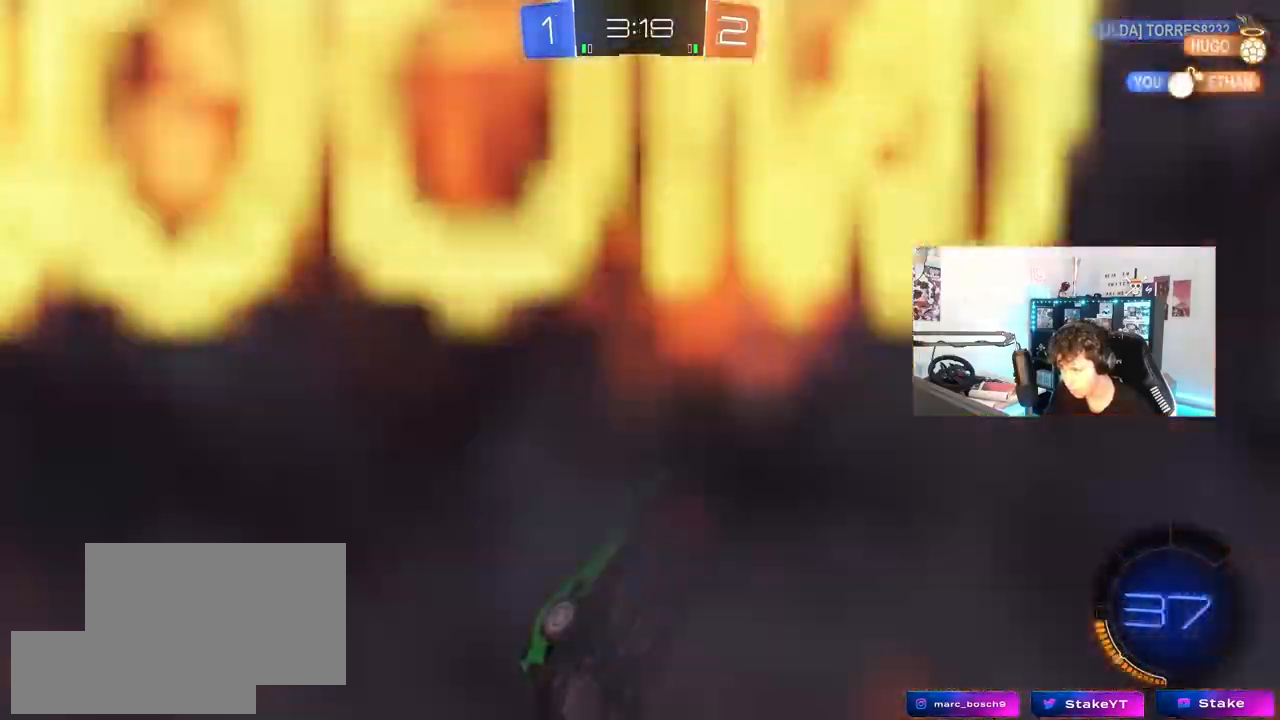
{"keys": ["a", "s", "shift"], "mouse": ["left"], "mouse_move": "still", "events": [[50, "mouse_right", "down"], [83, "d", "up"], [133, "d", "down"], [233, "mouse_right", "up"], [367, "mouse_left", "down"], [417, "a", "down"], [467, "d", "up"], [467, "shift", "down"]]}
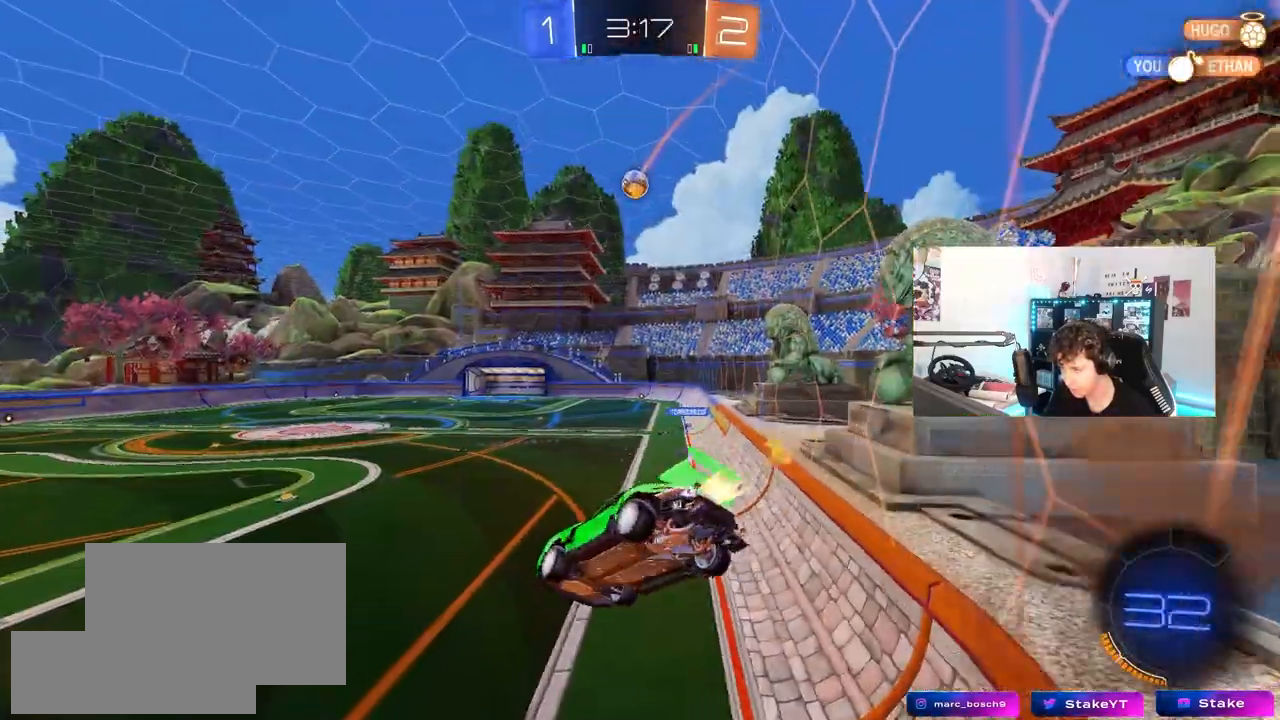
{"keys": ["w"], "mouse": [], "mouse_move": "still", "events": [[17, "s", "up"], [50, "mouse_left", "up"], [100, "a", "up"], [100, "shift", "up"], [250, "d", "down"], [250, "shift", "down"], [300, "d", "up"], [300, "shift", "up"], [383, "a", "down"], [433, "w", "down"], [483, "a", "up"]]}
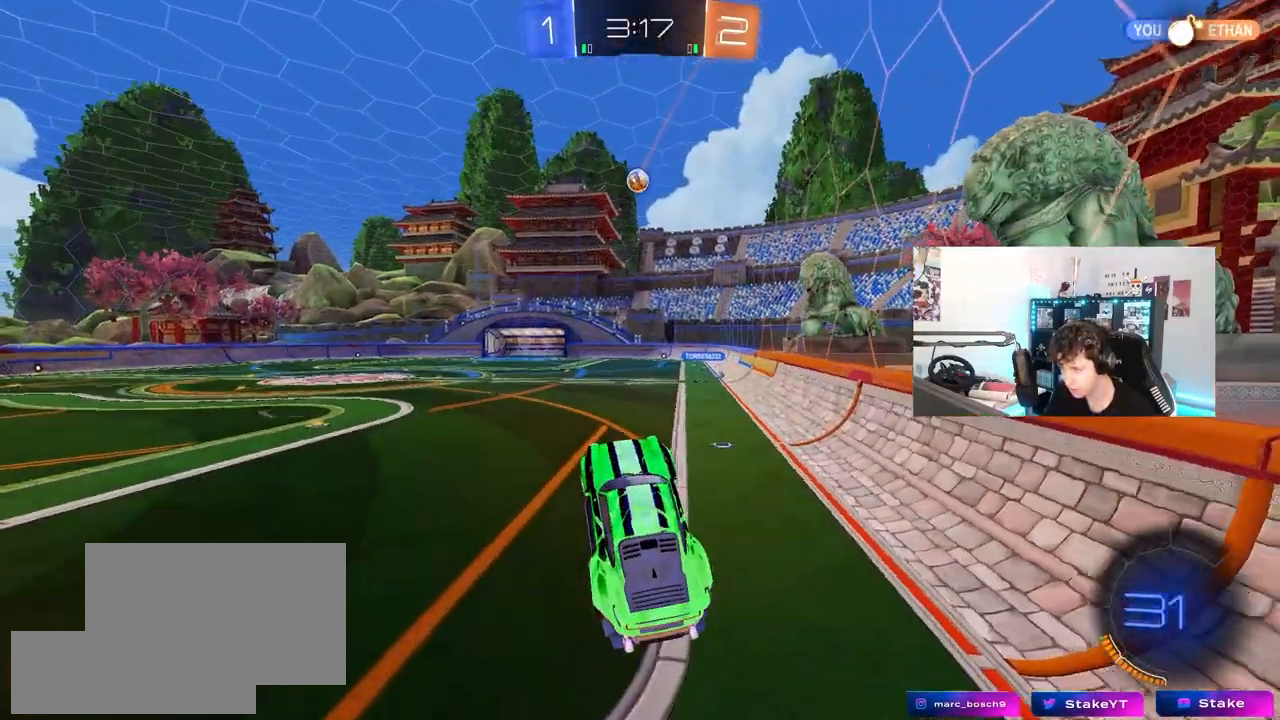
{"keys": ["a", "w"], "mouse": ["left"], "mouse_move": "down", "events": [[267, "mouse_right", "down"], [300, "d", "down"], [400, "a", "down"], [400, "d", "up"], [400, "mouse_left", "down"], [400, "mouse_right", "up"]]}
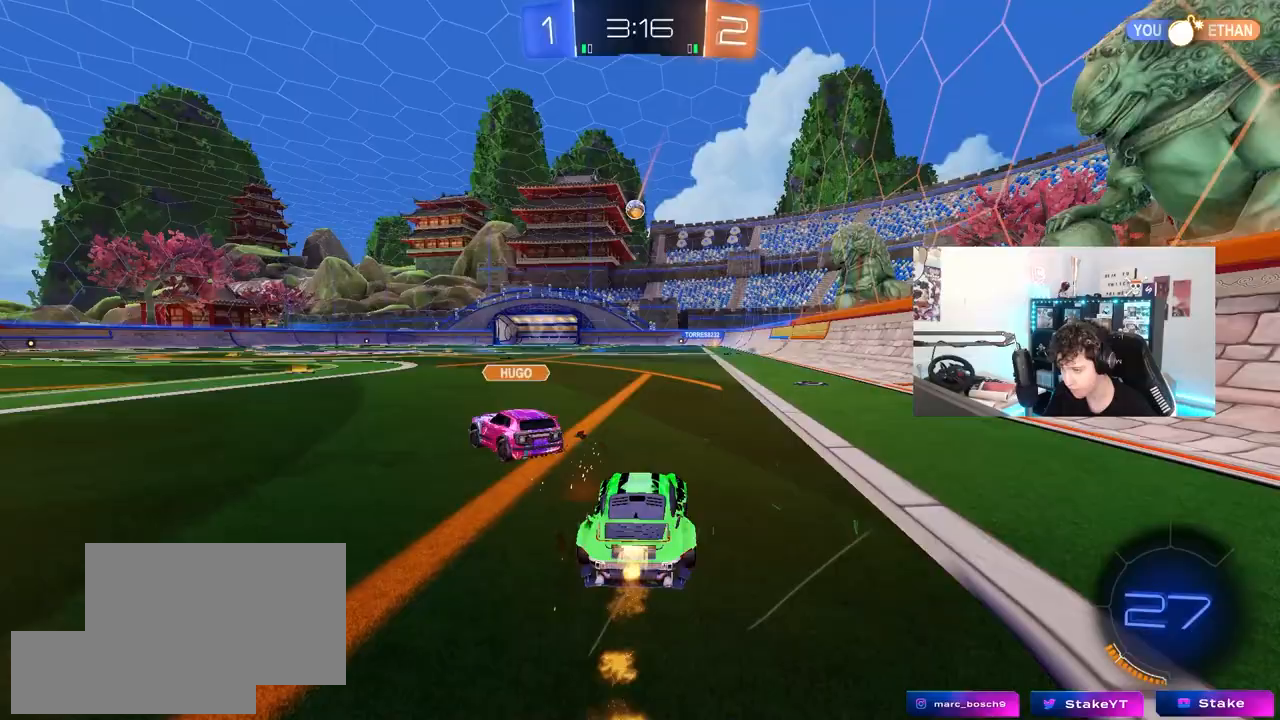
{"keys": ["a", "w"], "mouse": ["left"], "mouse_move": "still", "events": [[83, "shift", "down"], [183, "shift", "up"], [333, "a", "up"], [367, "a", "down"]]}
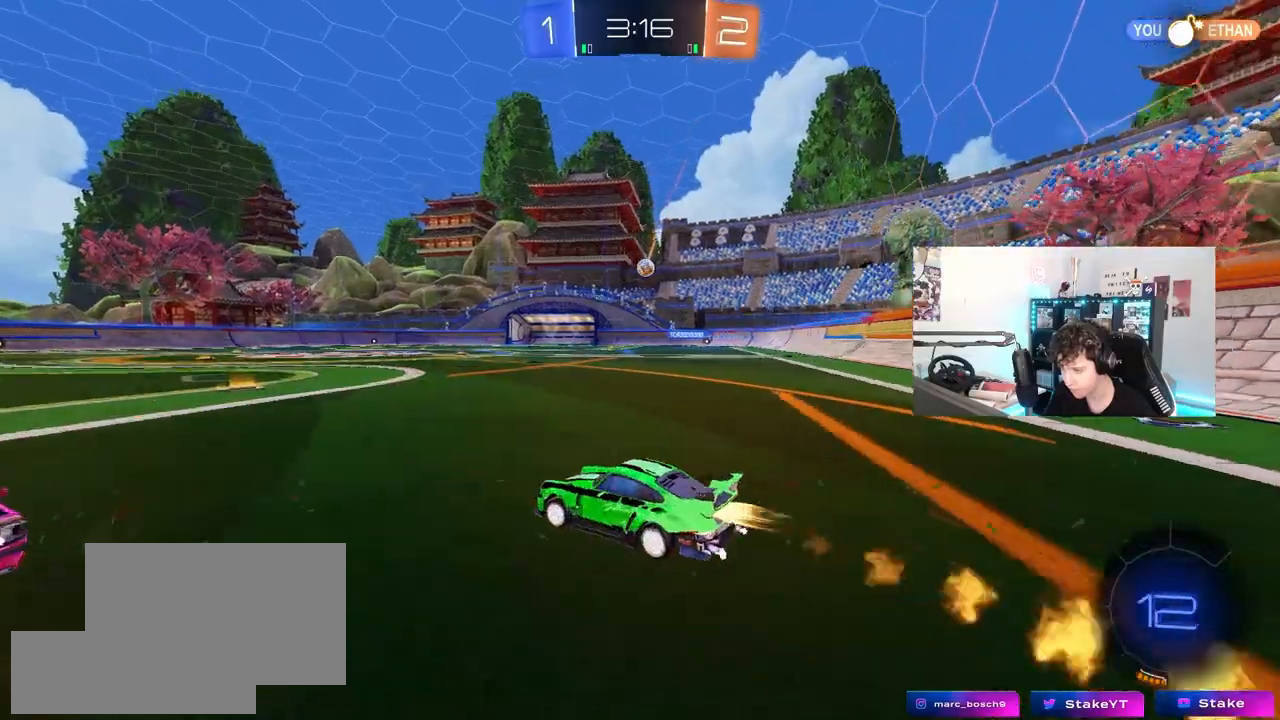
{"keys": ["w"], "mouse": ["left"], "mouse_move": "down-left", "events": [[100, "space", "down"], [150, "mouse_left", "up"], [250, "mouse_left", "down"], [300, "a", "up"], [300, "space", "up"]]}
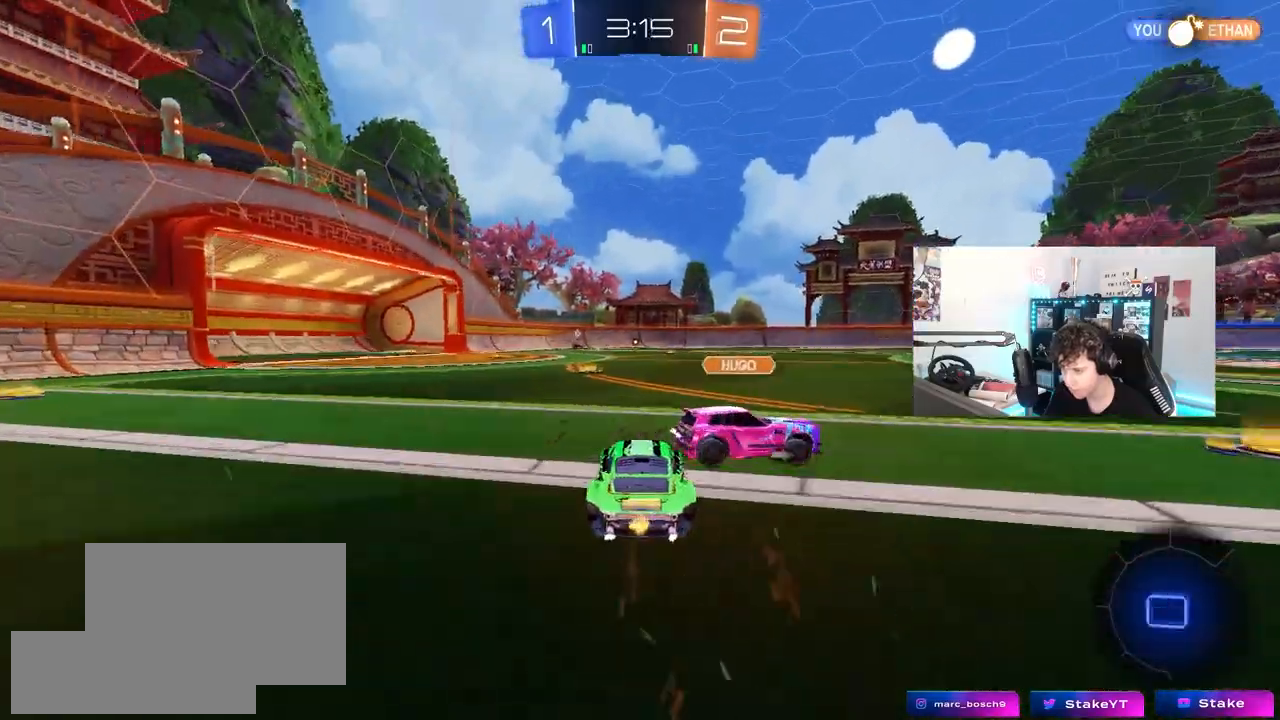
{"keys": ["w"], "mouse": [], "mouse_move": "still", "events": [[33, "d", "down"], [167, "mouse_left", "up"], [267, "d", "up"], [300, "a", "down"], [400, "a", "up"]]}
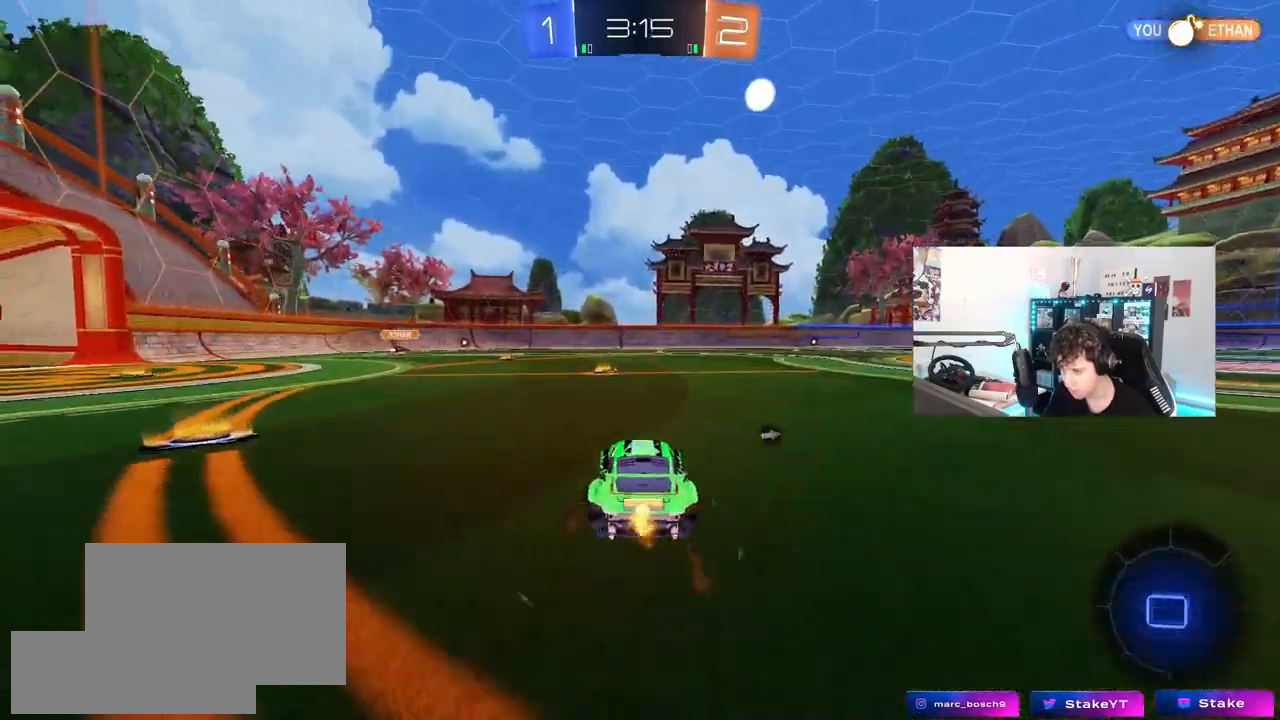
{"keys": ["d", "s", "shift"], "mouse": [], "mouse_move": "still", "events": [[33, "d", "down"], [33, "mouse_left", "down"], [33, "space", "down"], [83, "mouse_right", "down"], [183, "shift", "down"], [183, "space", "up"], [283, "s", "down"], [283, "w", "up"], [417, "mouse_right", "up"], [467, "mouse_left", "up"]]}